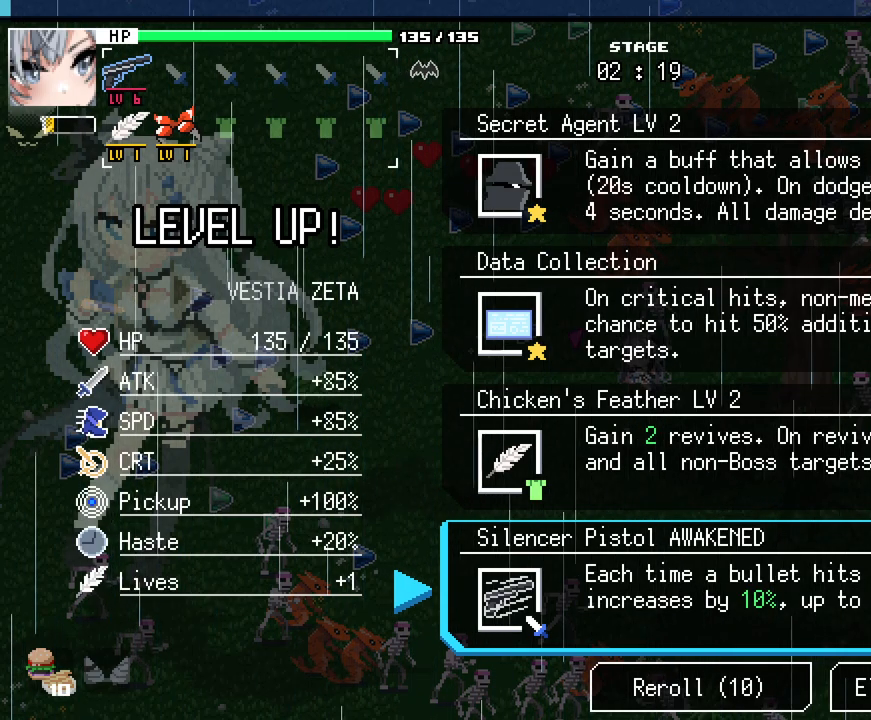
Gameplay with keyboard and mouse; each line is a JSON object with the keys and mouse buttons held at the frame after it. "events" lists presses ("down") and releases ("up") of ".", "/", "0", "1", "2", "3", "4", "5", "6", "7", "8", "9", "a", "alt_l", "alt_r", "b", "backslash", "backspace", "c", "caps_lock", "comma", "ctrl_l", "ctrl_r", "d", "e", "equals", "escape", "f", "f1", "f10", "f11", "f12", "f2", "f3", "f4", "f5", "f6", "f7", "f8", "f9", "g", "h", "i", "j", "k", "l", "lbracket", "m", "minus", "n", "o", "p", "q", "quote", "r", "rbracket", "return", "s", "semicolon", "shift_l", "shift_r", "space", "super_l", "super_r", "t", "tab", "tilde", "u", "v", "w", "x", "y", "z", "mouse_left", "mouse_wheel", "mouse_right", "mouse_mb4" and "mouse_mb5" between this image and that frame as [ms after this image, input, new state], when the widget could be followed in between. "mouse_left", "mouse_wheel", "mouse_right", "mouse_mb4", "mouse_mb5" = the "left", "wheel", "right", "mb4", "mb5" buttons of the "mouse" list. No other keys are recorded. "wheel" means that the mouse wheel is clicked or scrolled. Not read: mouse_move.
{"keys": ["a", "w"], "mouse": [], "events": [[100, "mouse_left", "down"], [233, "mouse_left", "up"], [333, "a", "down"], [467, "w", "down"]]}
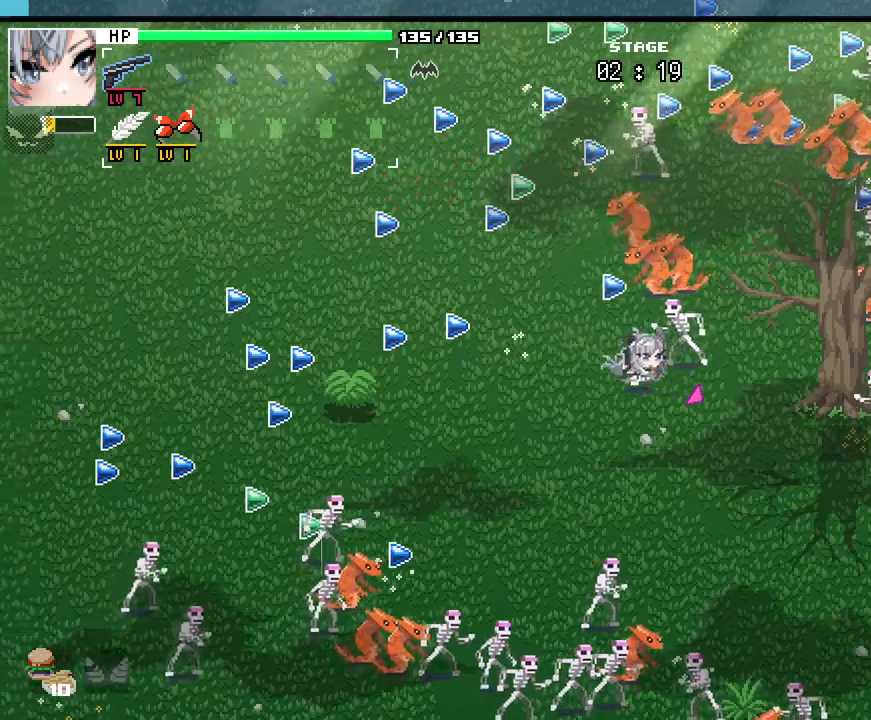
{"keys": ["a", "w"], "mouse": [], "events": [[117, "w", "up"], [417, "w", "down"]]}
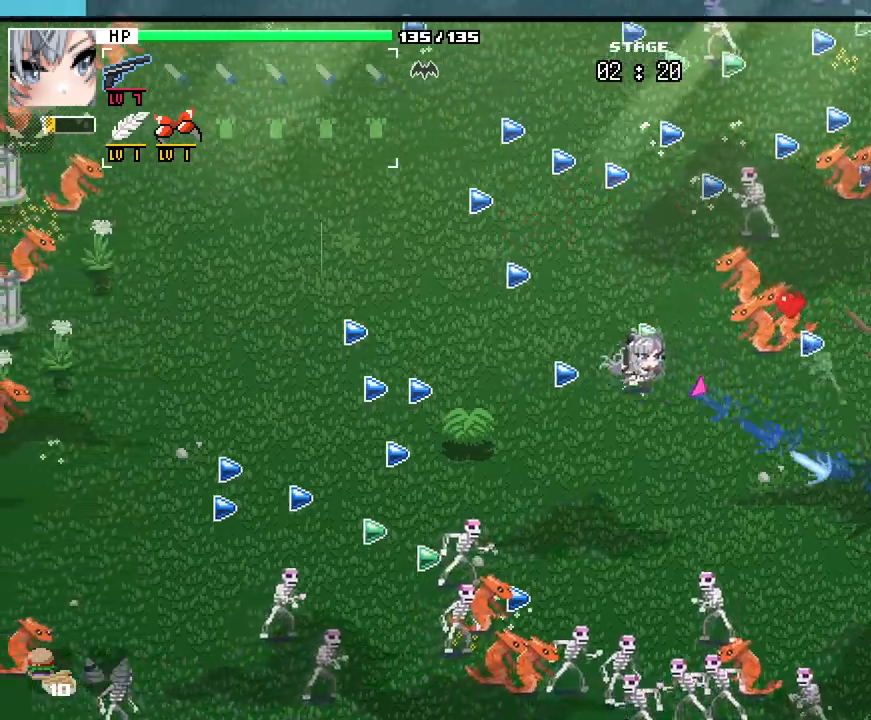
{"keys": ["w"], "mouse": [], "events": [[417, "a", "up"]]}
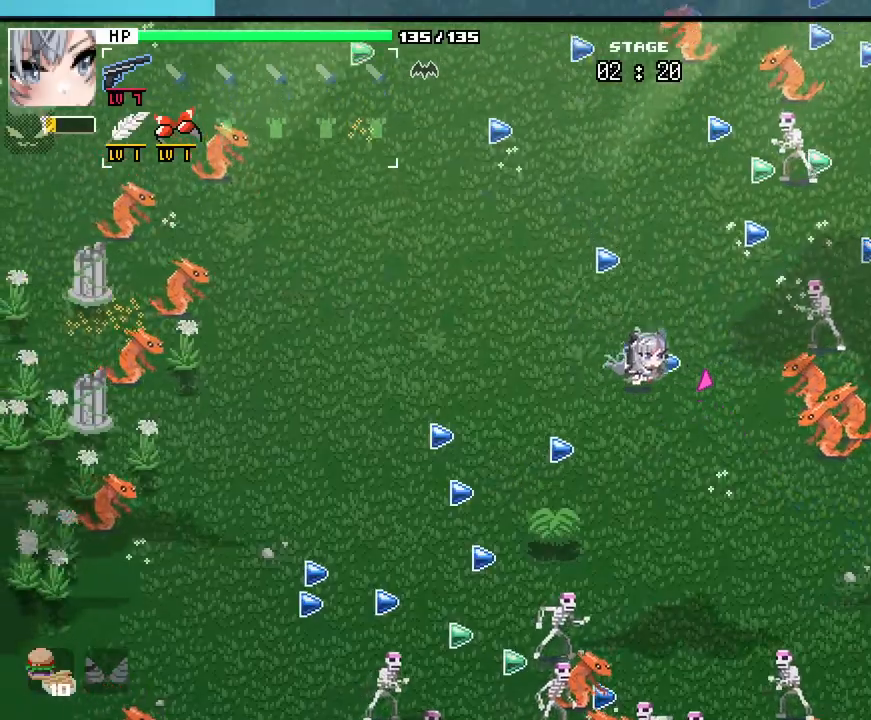
{"keys": ["w"], "mouse": [], "events": [[250, "a", "down"], [450, "a", "up"]]}
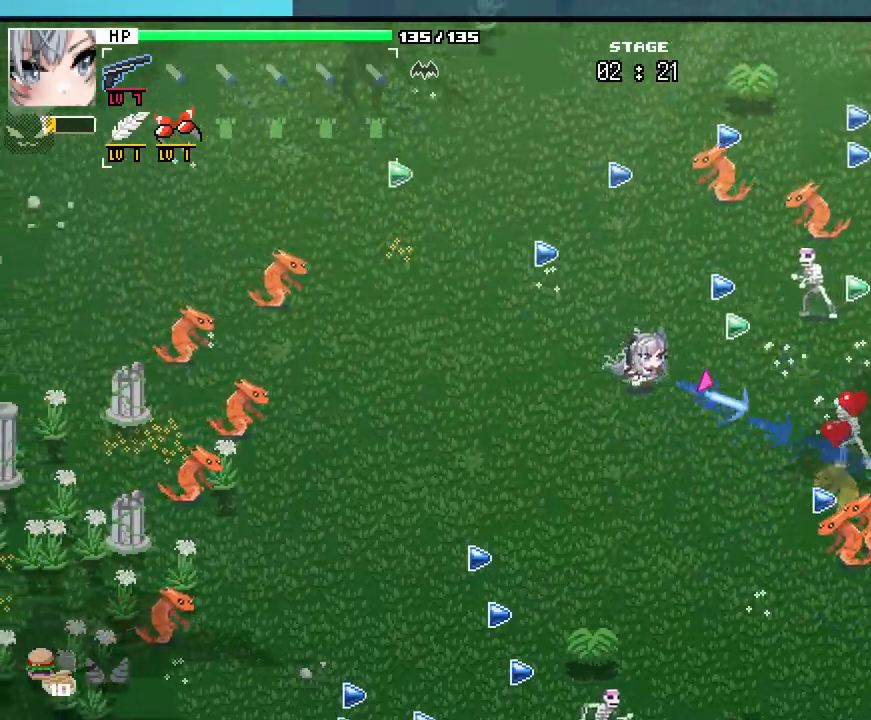
{"keys": ["d", "s"], "mouse": [], "events": [[167, "a", "down"], [183, "w", "up"], [333, "s", "down"], [433, "a", "up"], [500, "d", "down"]]}
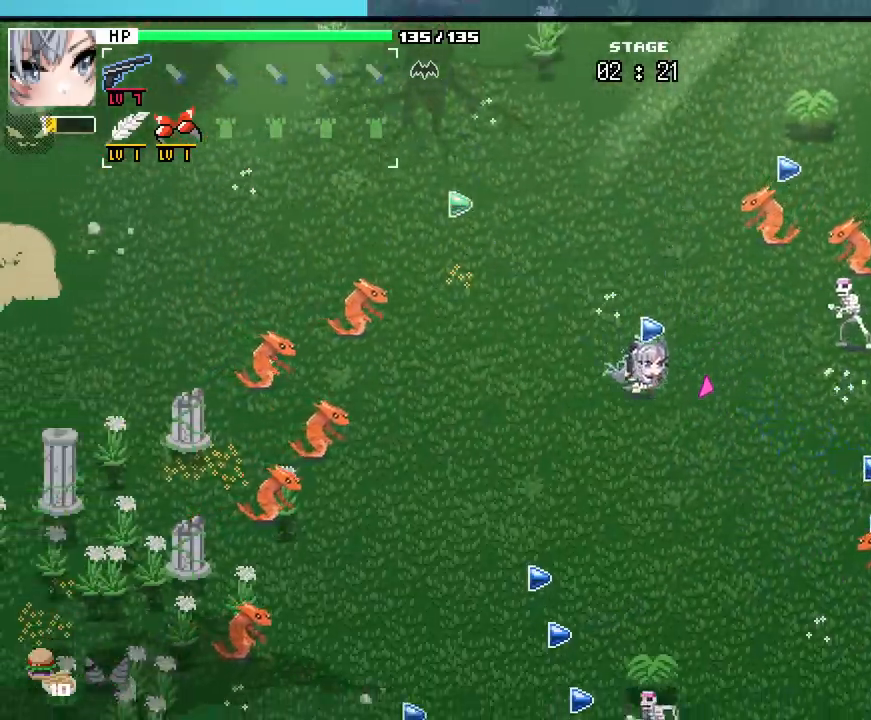
{"keys": ["d", "s"], "mouse": [], "events": [[117, "s", "up"], [400, "s", "down"]]}
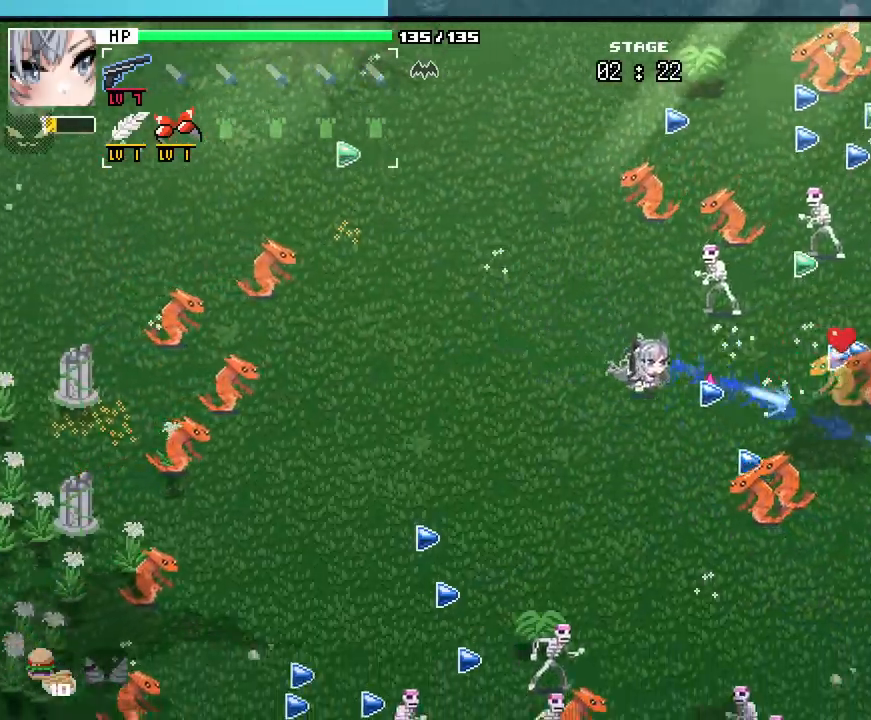
{"keys": ["a", "s"], "mouse": [], "events": [[133, "s", "up"], [300, "s", "down"], [350, "a", "down"], [350, "d", "up"]]}
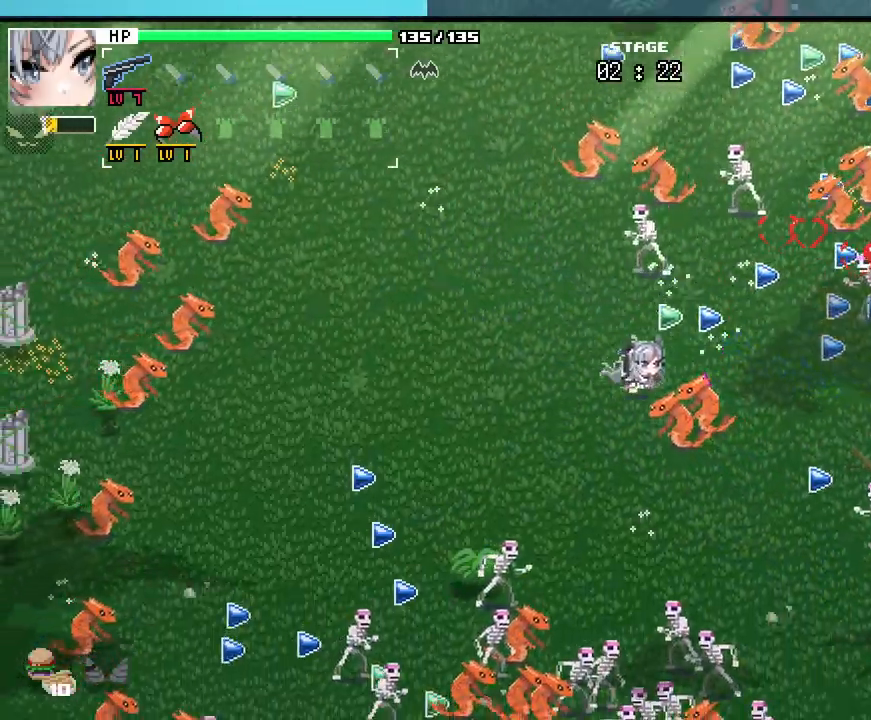
{"keys": ["a", "w"], "mouse": [], "events": [[183, "s", "up"], [367, "w", "down"]]}
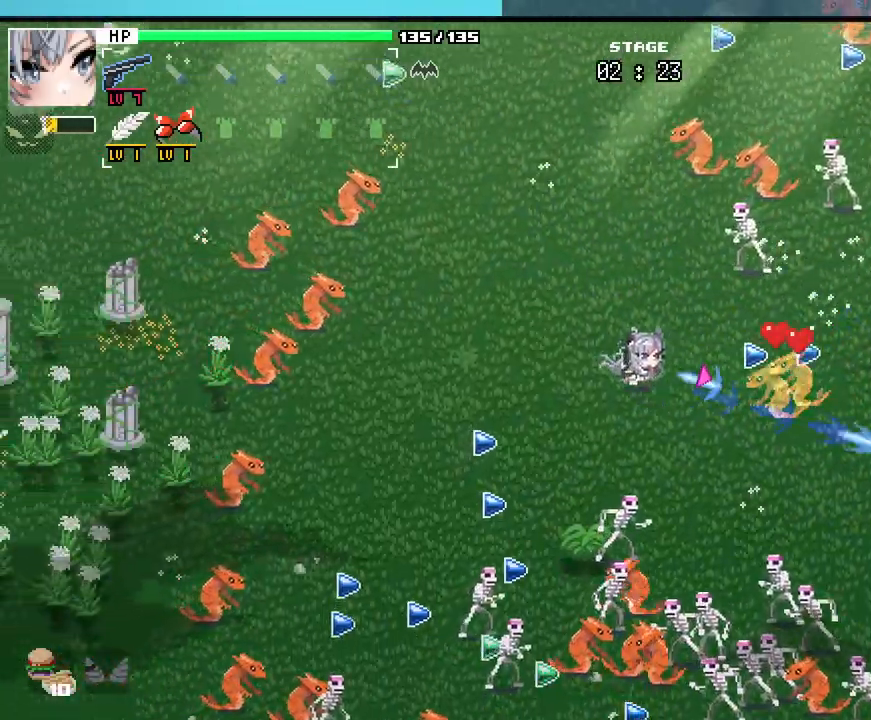
{"keys": ["a", "w"], "mouse": [], "events": [[17, "a", "up"], [400, "a", "down"]]}
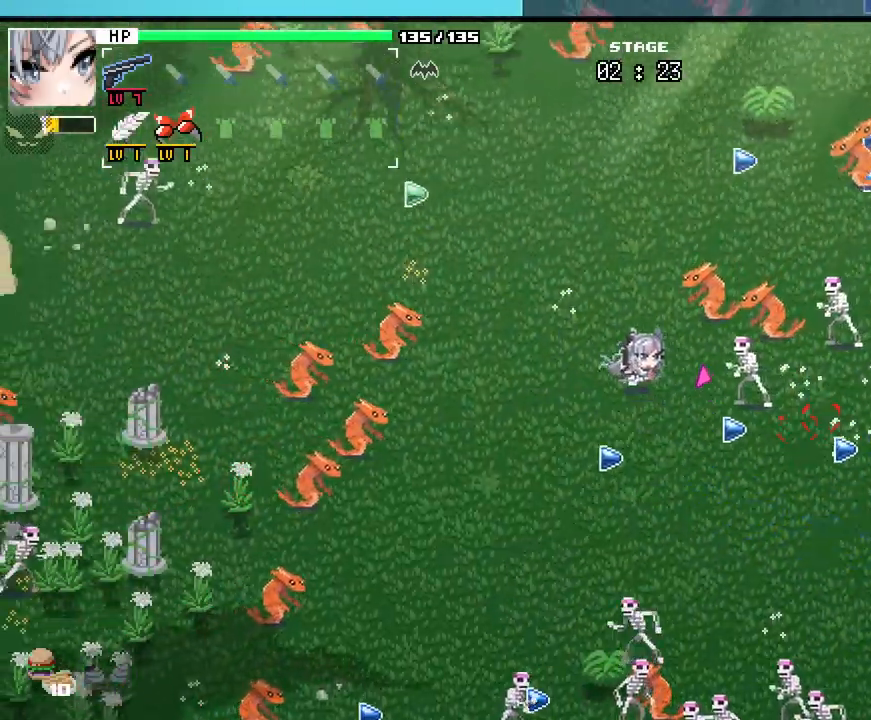
{"keys": ["w"], "mouse": [], "events": [[50, "a", "up"], [350, "a", "down"], [483, "a", "up"]]}
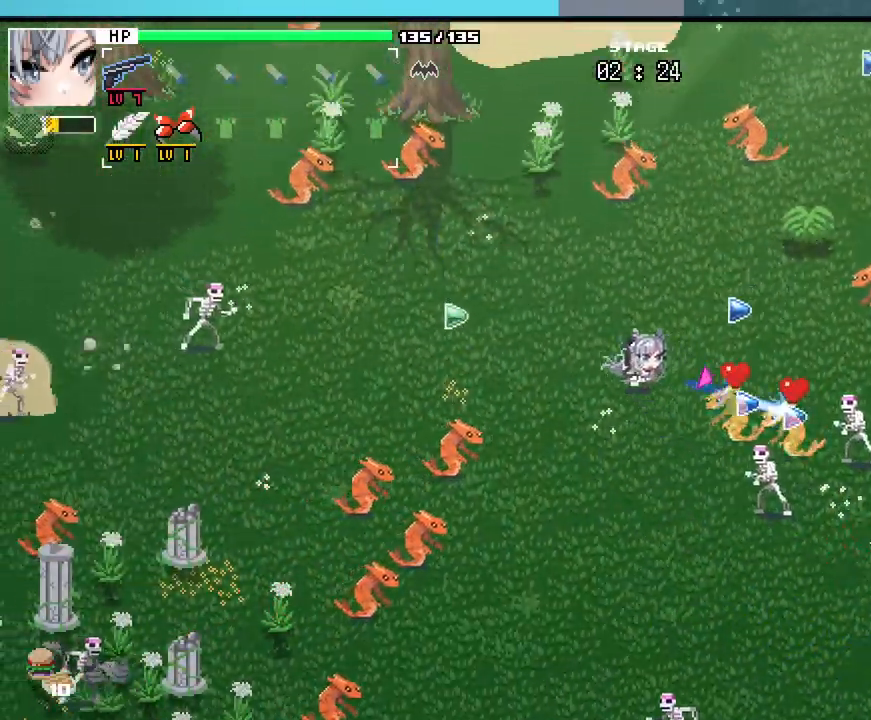
{"keys": ["d", "w"], "mouse": []}
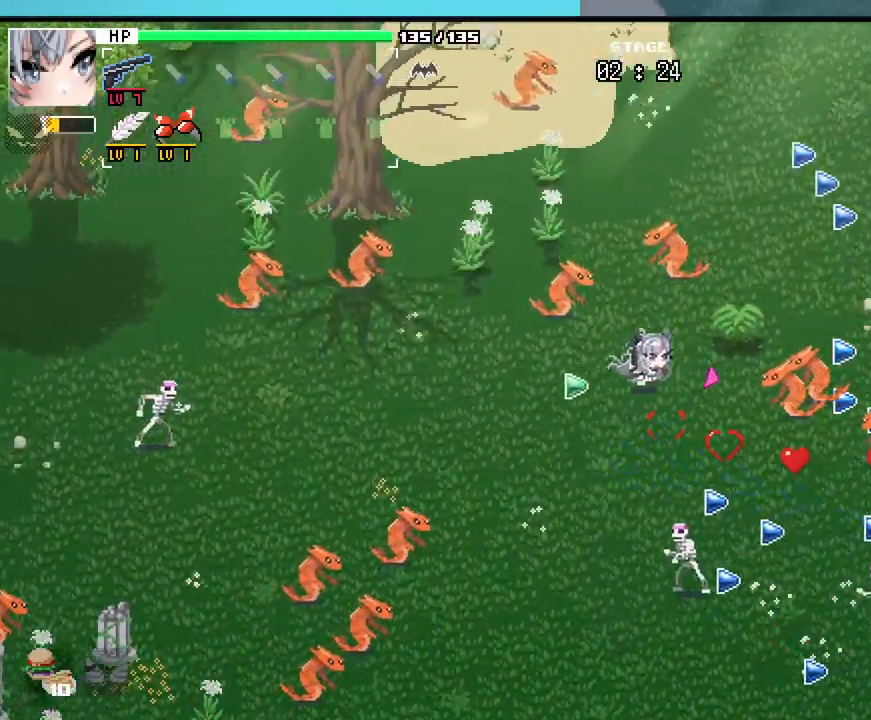
{"keys": ["d", "w"], "mouse": [], "events": []}
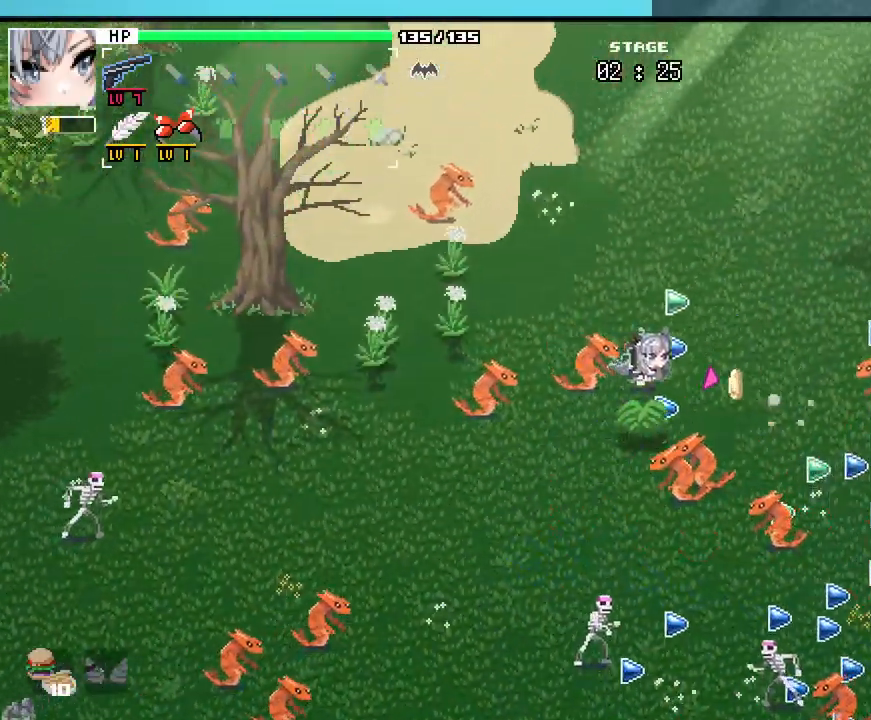
{"keys": ["d", "w"], "mouse": [], "events": []}
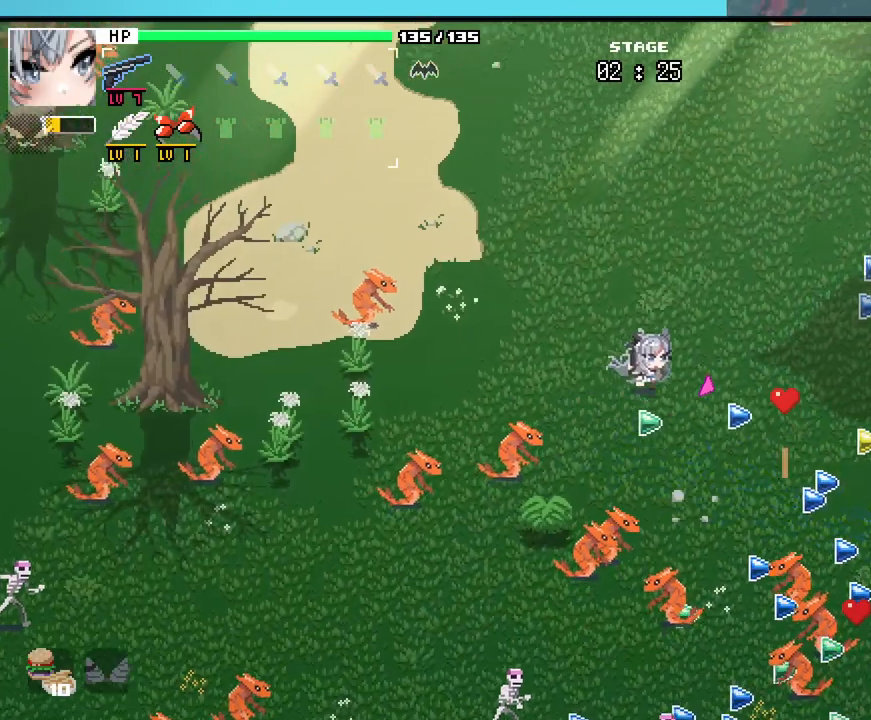
{"keys": ["d", "w"], "mouse": [], "events": []}
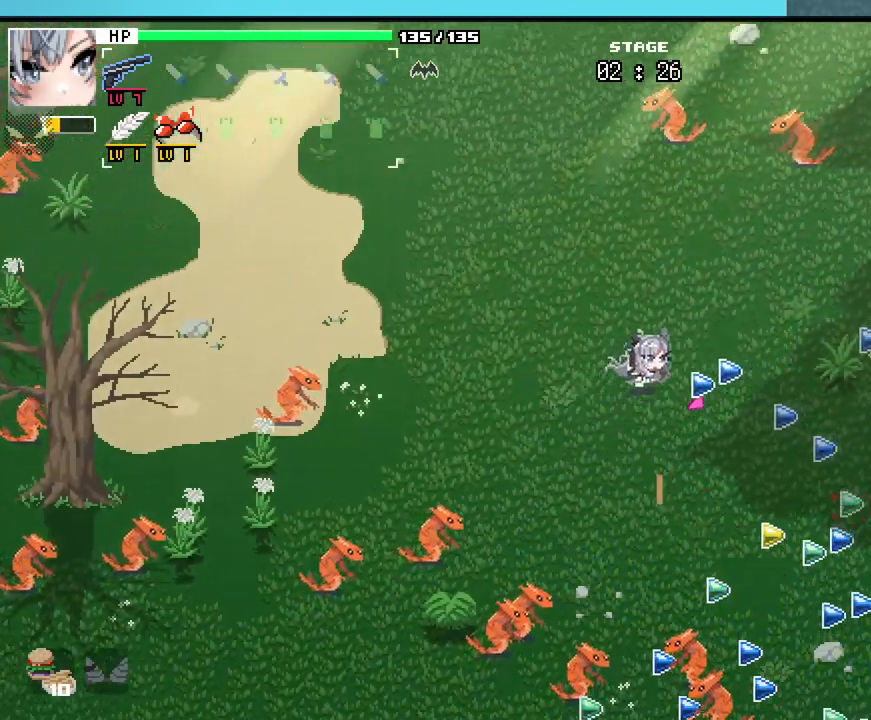
{"keys": ["d"], "mouse": [], "events": [[100, "w", "up"]]}
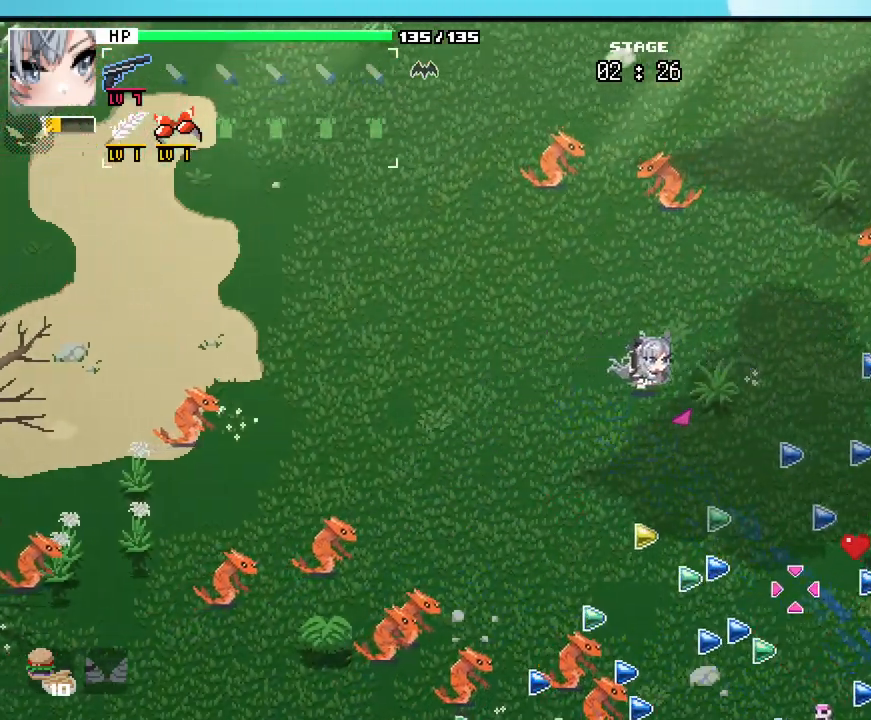
{"keys": ["d", "s"], "mouse": [], "events": [[117, "s", "down"]]}
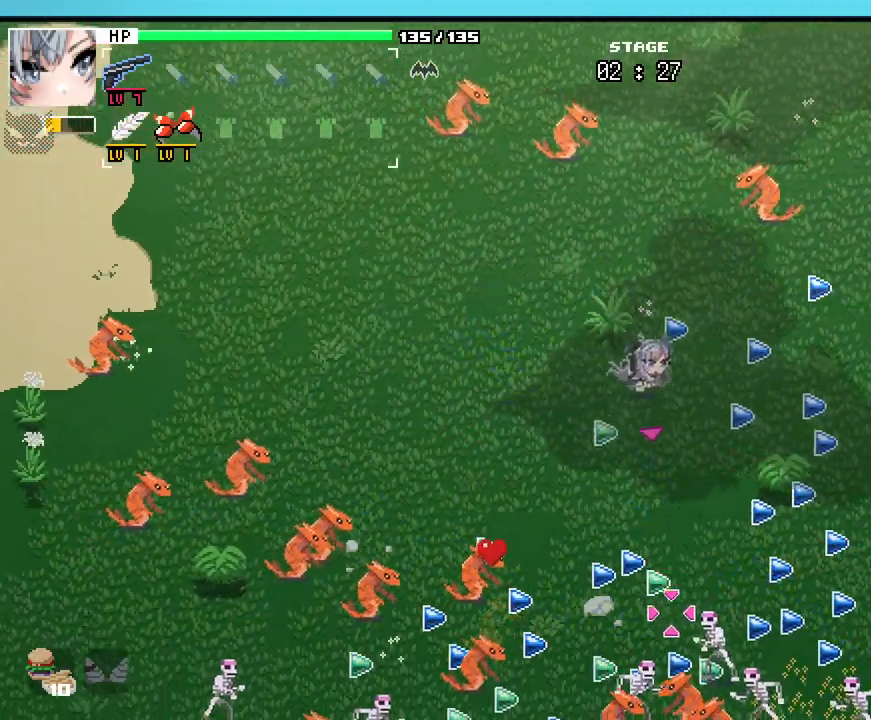
{"keys": ["d", "s"], "mouse": [], "events": []}
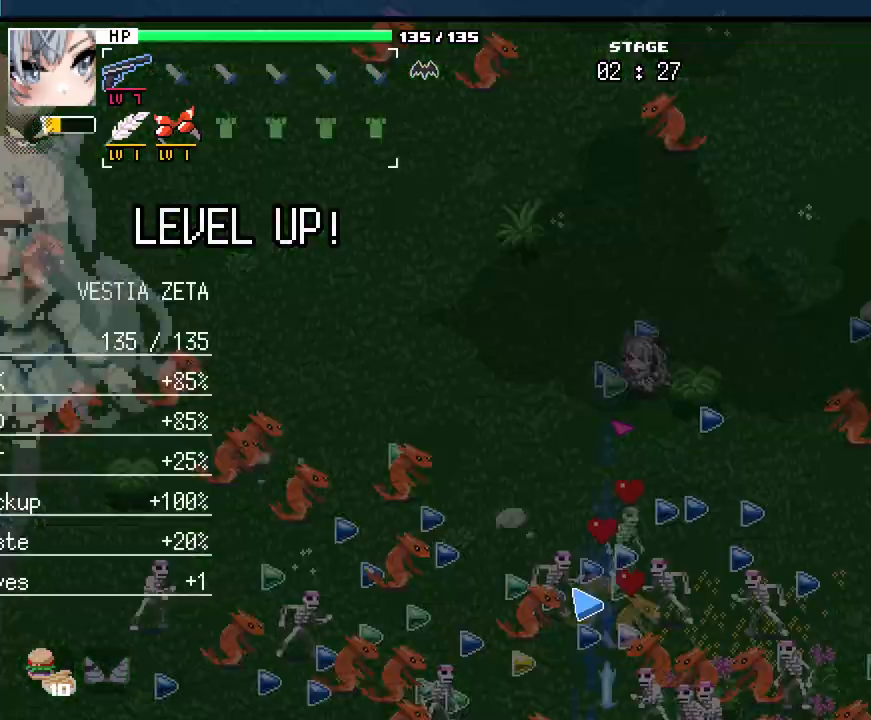
{"keys": [], "mouse": [], "events": [[267, "d", "up"], [367, "s", "up"]]}
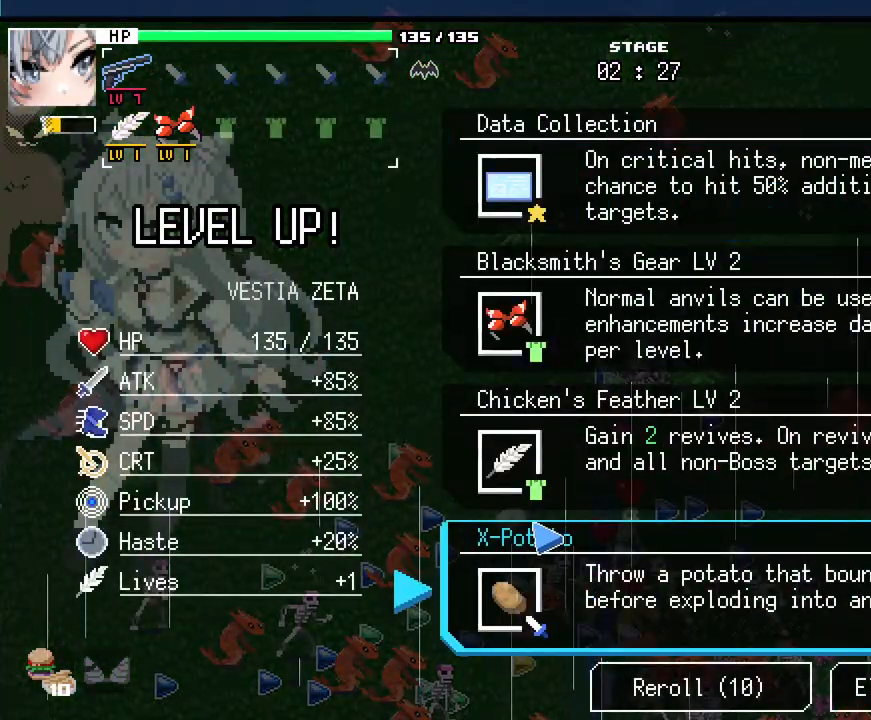
{"keys": [], "mouse": [], "events": []}
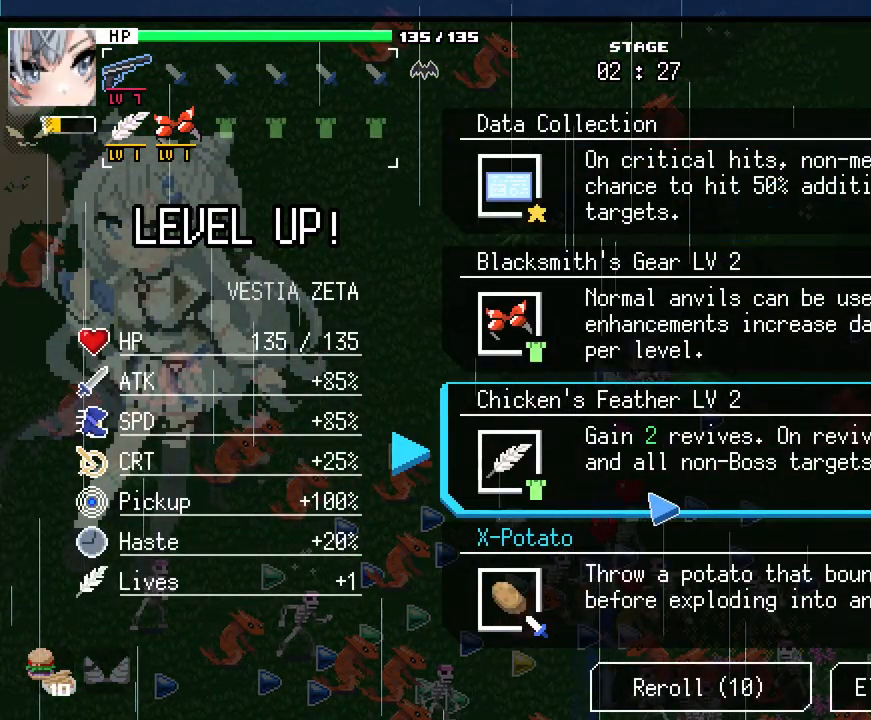
{"keys": [], "mouse": [], "events": []}
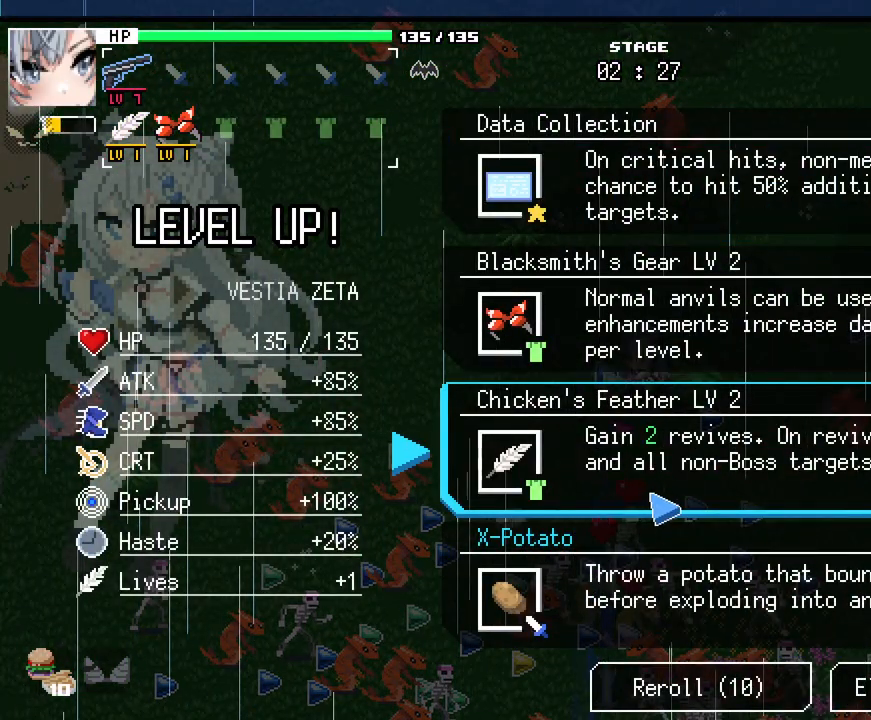
{"keys": [], "mouse": [], "events": []}
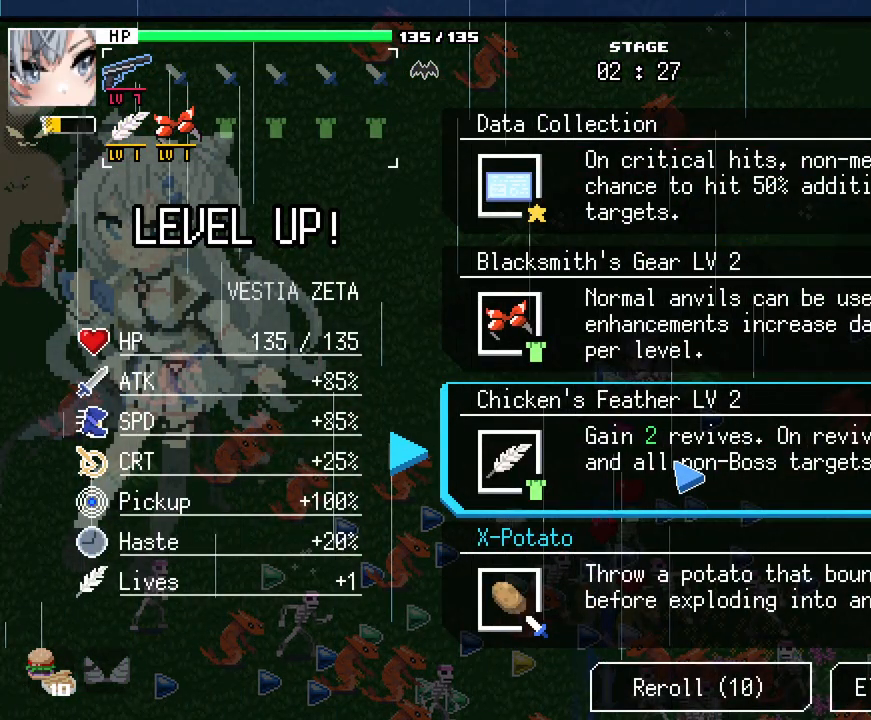
{"keys": [], "mouse": [], "events": []}
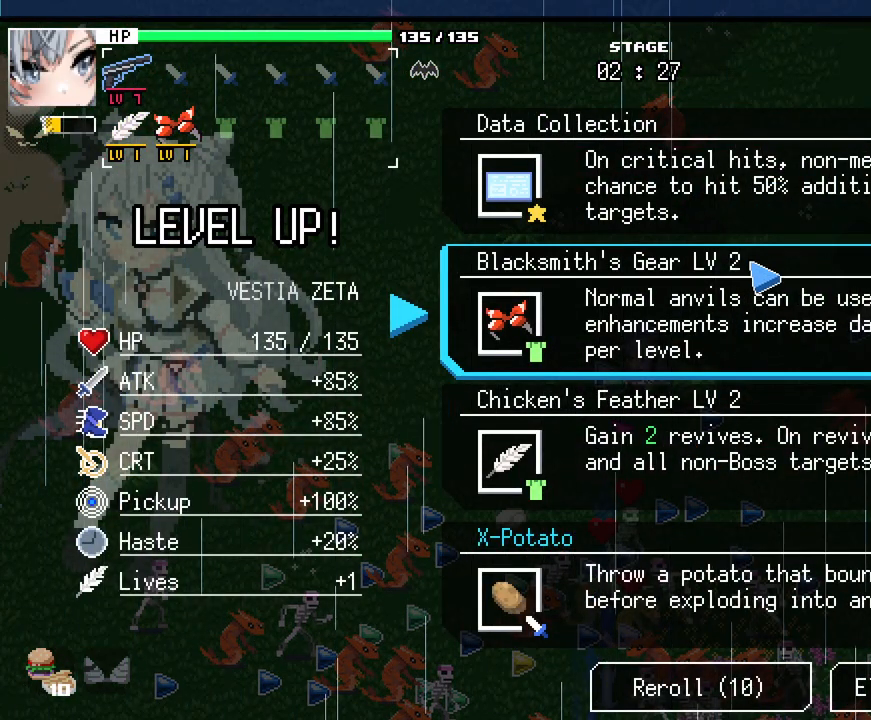
{"keys": [], "mouse": [], "events": []}
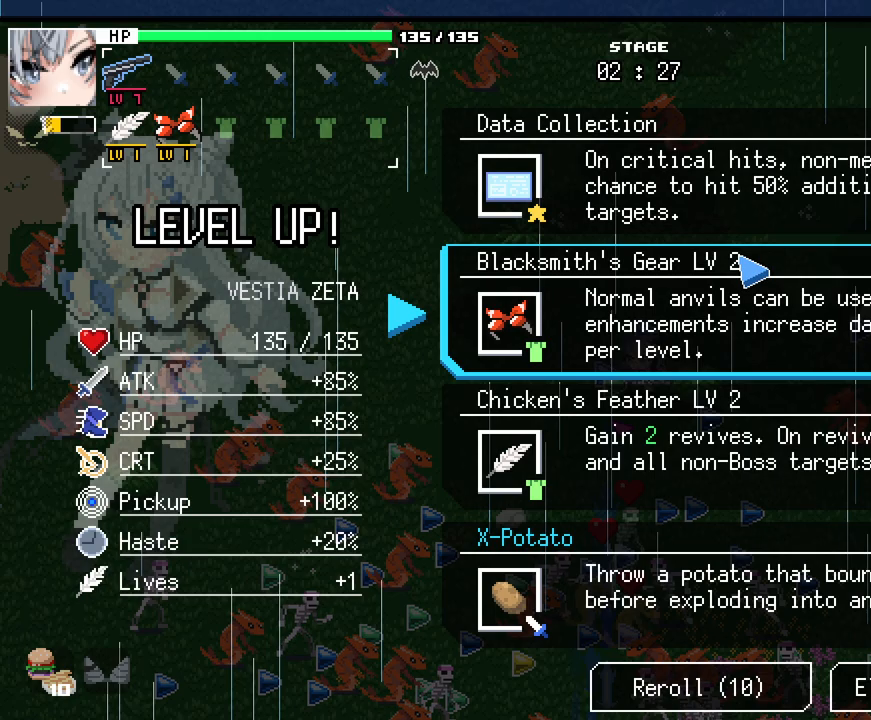
{"keys": [], "mouse": [], "events": []}